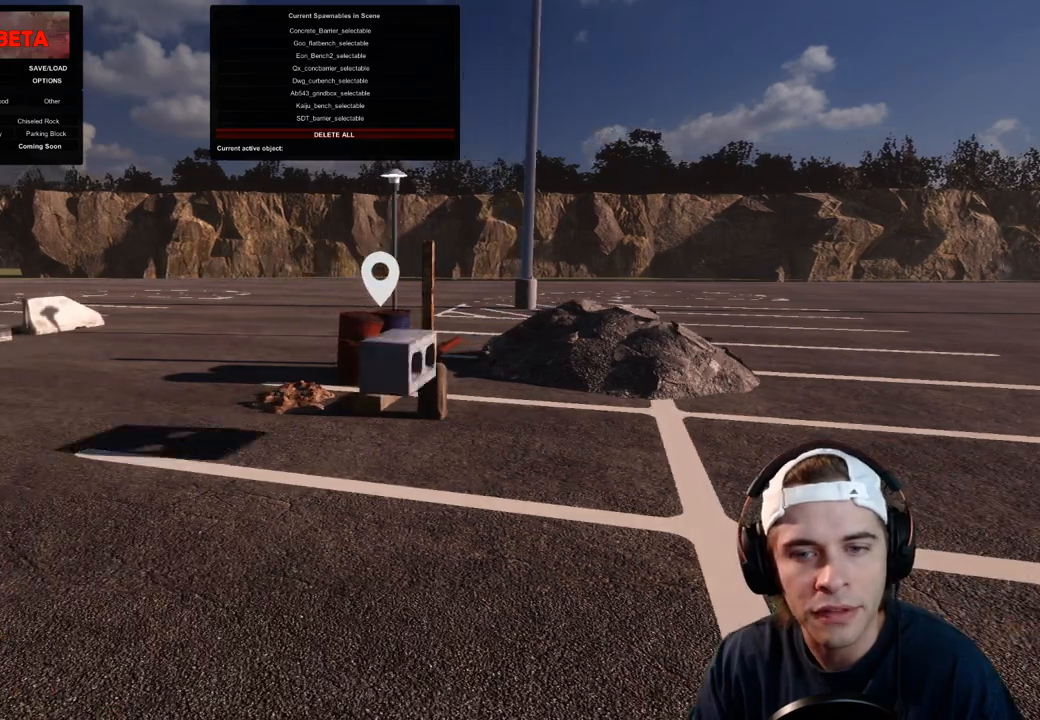
Gameplay with a controller (Xbox layout); each line is a JSON object with the inputs held at the frame after it (dt_ms = milliseconds from this image to that frame). "events" lists button and stick changes between this image and that frame as [ms after this image, input, new state], when the widget could be followed in between. Not read: DPAD_DOWN DPAD_UP L3 R3.
{"dt_ms": 500, "buttons": [], "left_stick": "center", "right_stick": "center", "events": [[317, "left_stick", "up"], [467, "left_stick", "center"]]}
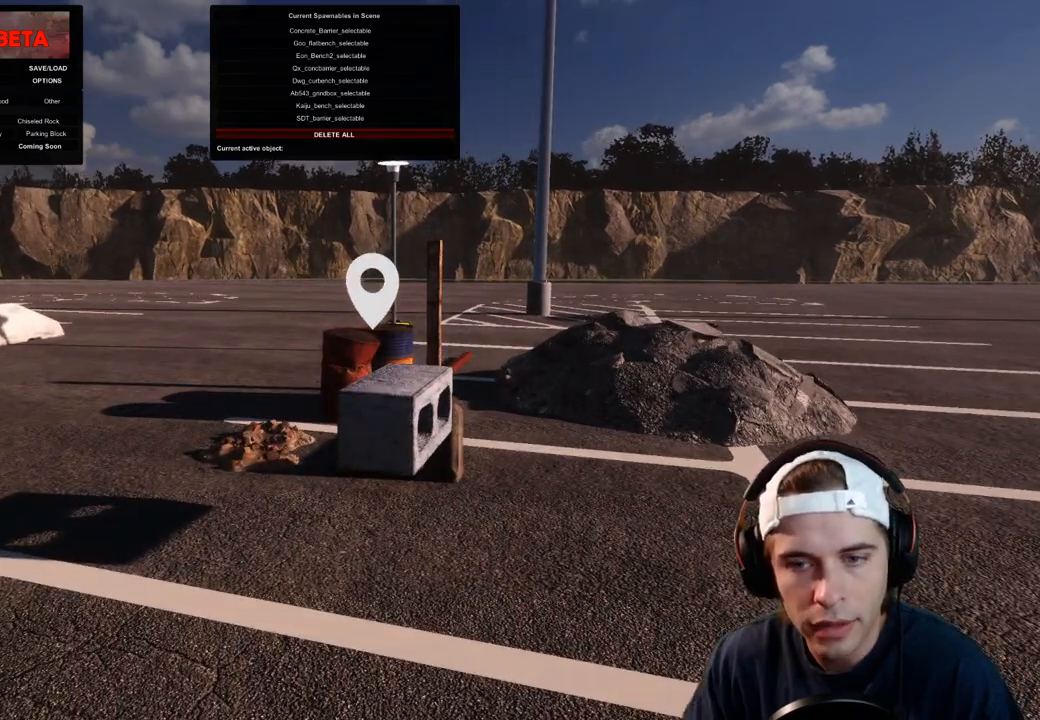
{"dt_ms": 500, "buttons": ["R1"], "left_stick": "center", "right_stick": "center", "events": [[283, "R1", "down"]]}
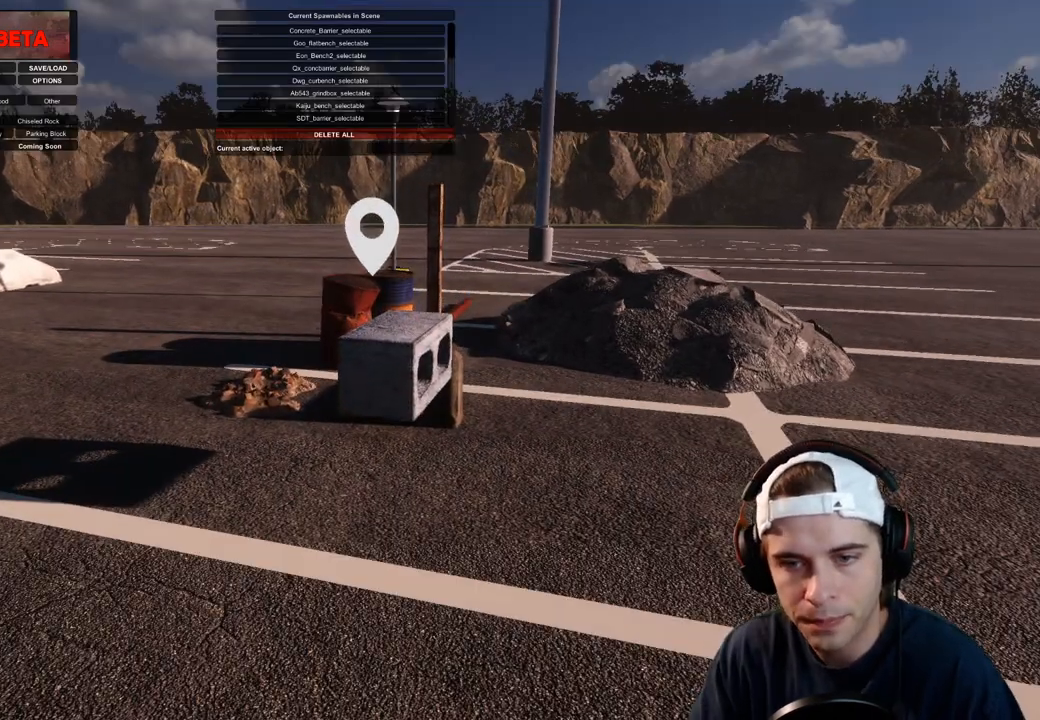
{"dt_ms": 500, "buttons": ["R1"], "left_stick": "center", "right_stick": "center", "events": [[50, "right_stick", "up"], [150, "right_stick", "up-left"], [317, "right_stick", "center"]]}
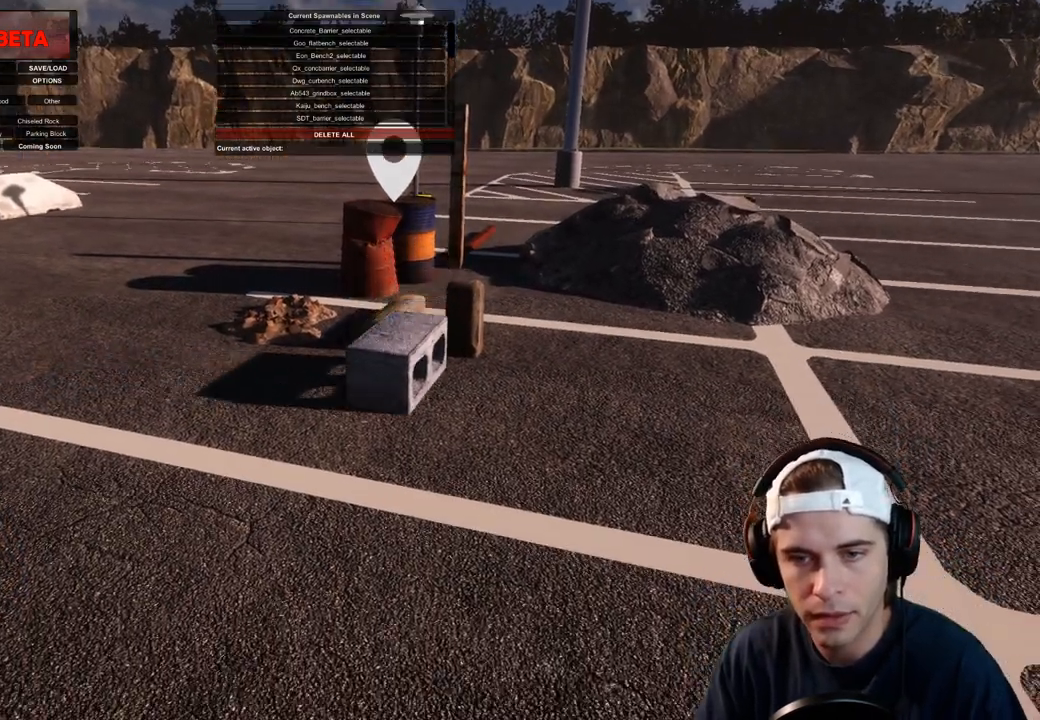
{"dt_ms": 500, "buttons": ["R1"], "left_stick": "center", "right_stick": "center", "events": [[183, "right_stick", "up"], [317, "right_stick", "center"]]}
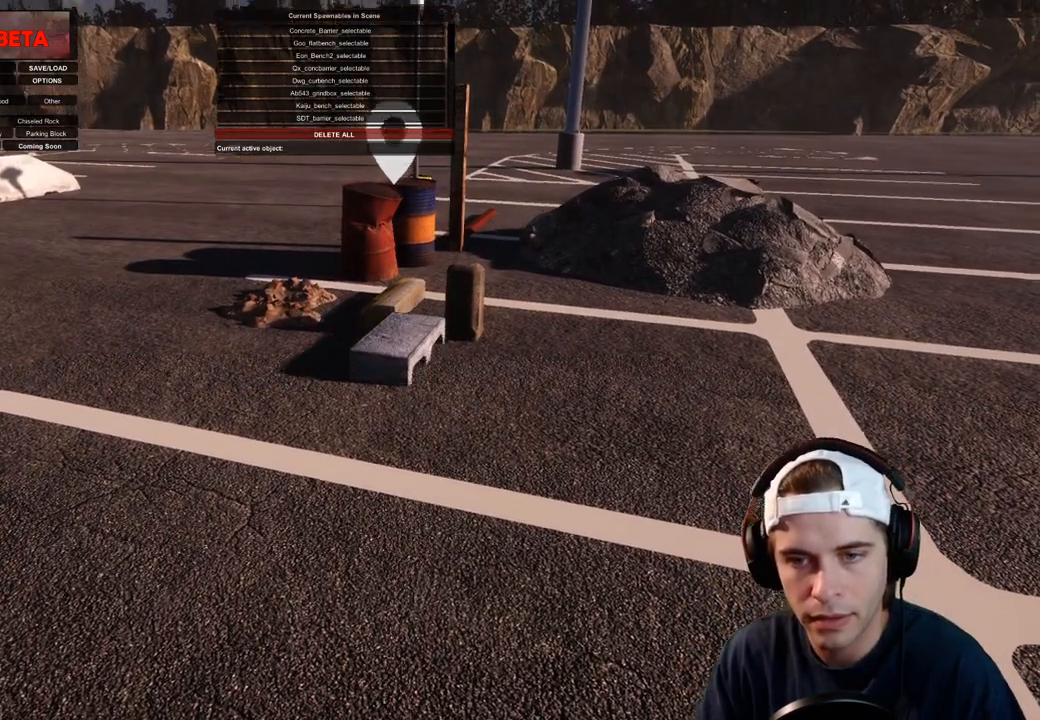
{"dt_ms": 500, "buttons": ["R1"], "left_stick": "center", "right_stick": "center", "events": []}
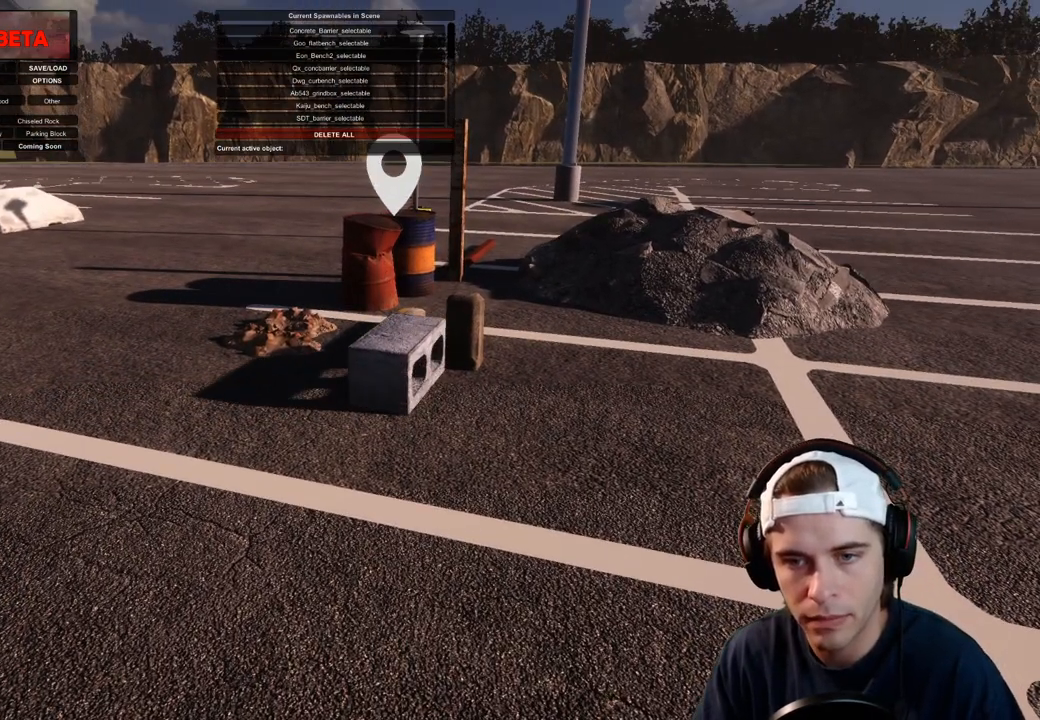
{"dt_ms": 500, "buttons": [], "left_stick": "center", "right_stick": "center", "events": [[217, "R1", "up"]]}
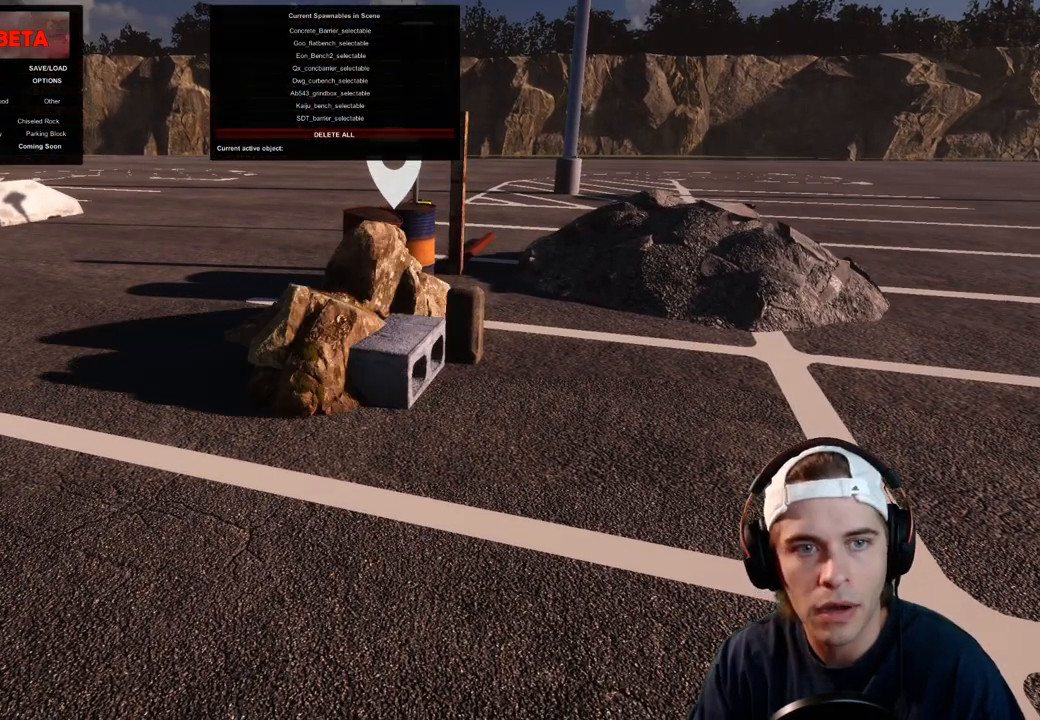
{"dt_ms": 500, "buttons": [], "left_stick": "center", "right_stick": "center", "events": []}
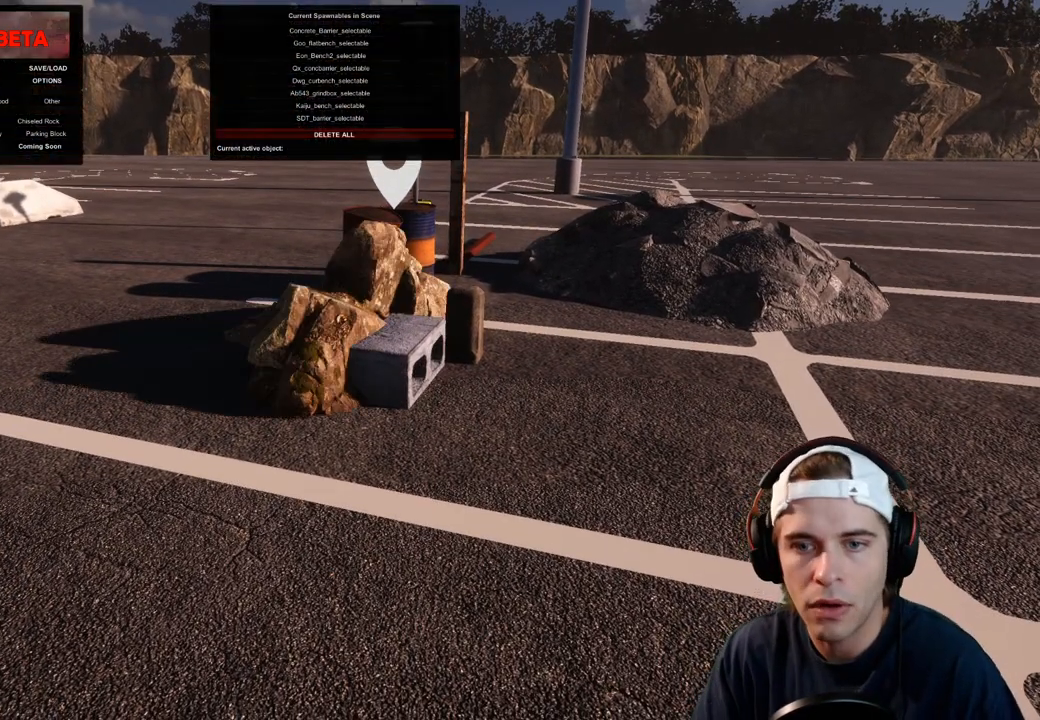
{"dt_ms": 500, "buttons": ["R1"], "left_stick": "center", "right_stick": "down-right", "events": [[117, "R1", "down"], [333, "right_stick", "right"], [433, "right_stick", "down-right"]]}
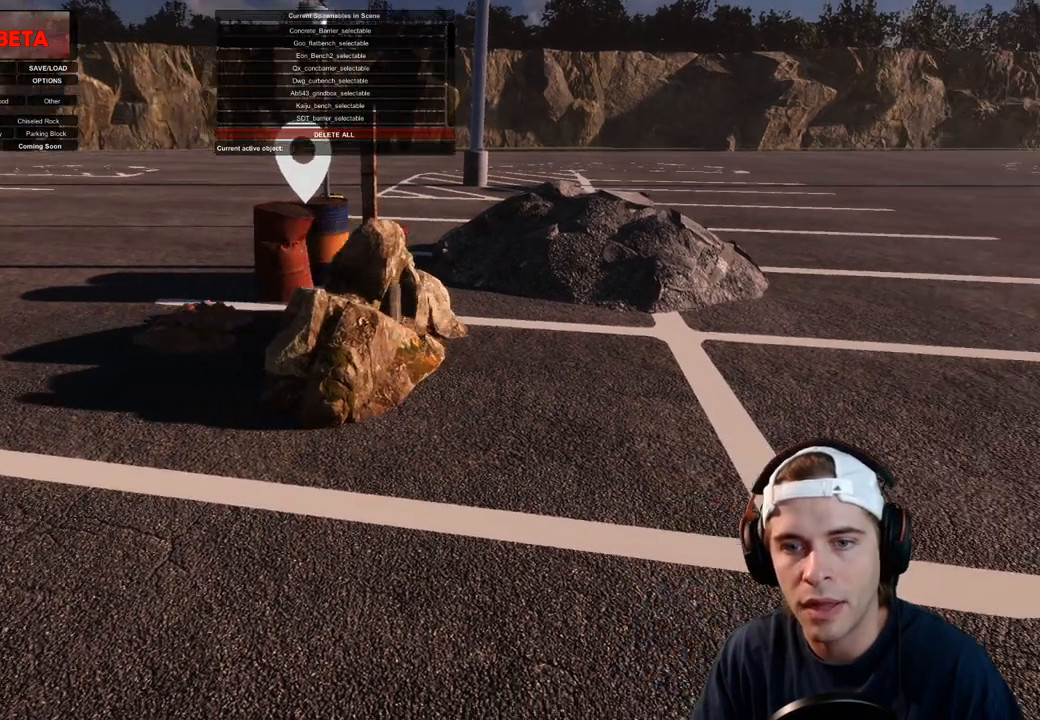
{"dt_ms": 500, "buttons": ["R1"], "left_stick": "center", "right_stick": "down-right", "events": []}
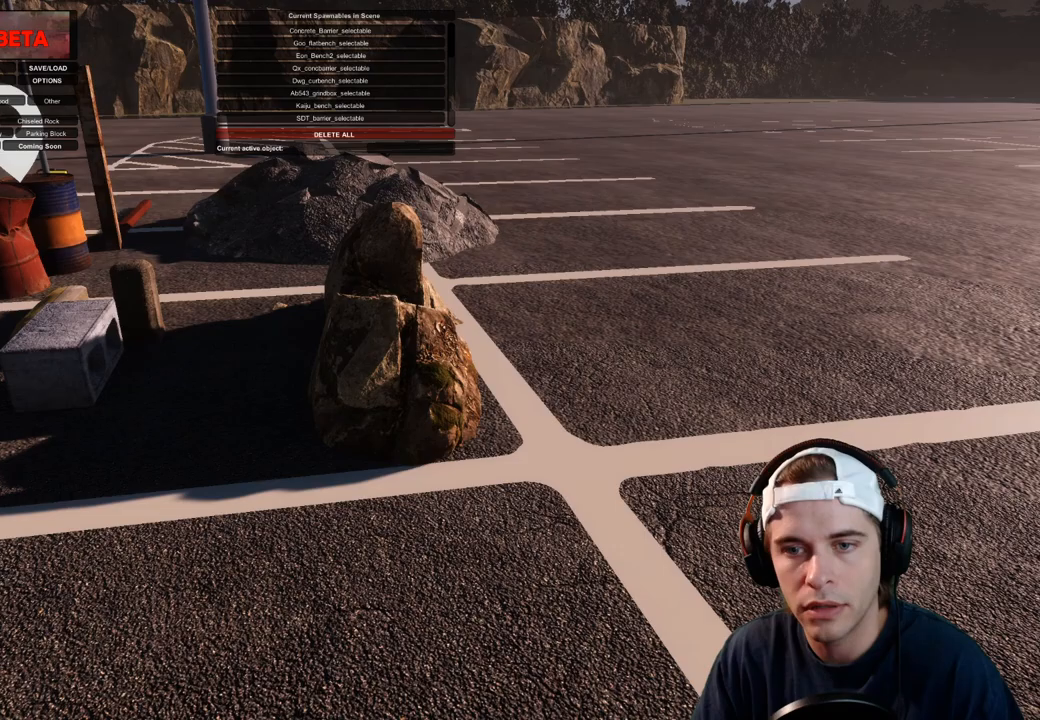
{"dt_ms": 500, "buttons": [], "left_stick": "center", "right_stick": "center", "events": [[33, "R1", "up"], [33, "right_stick", "center"]]}
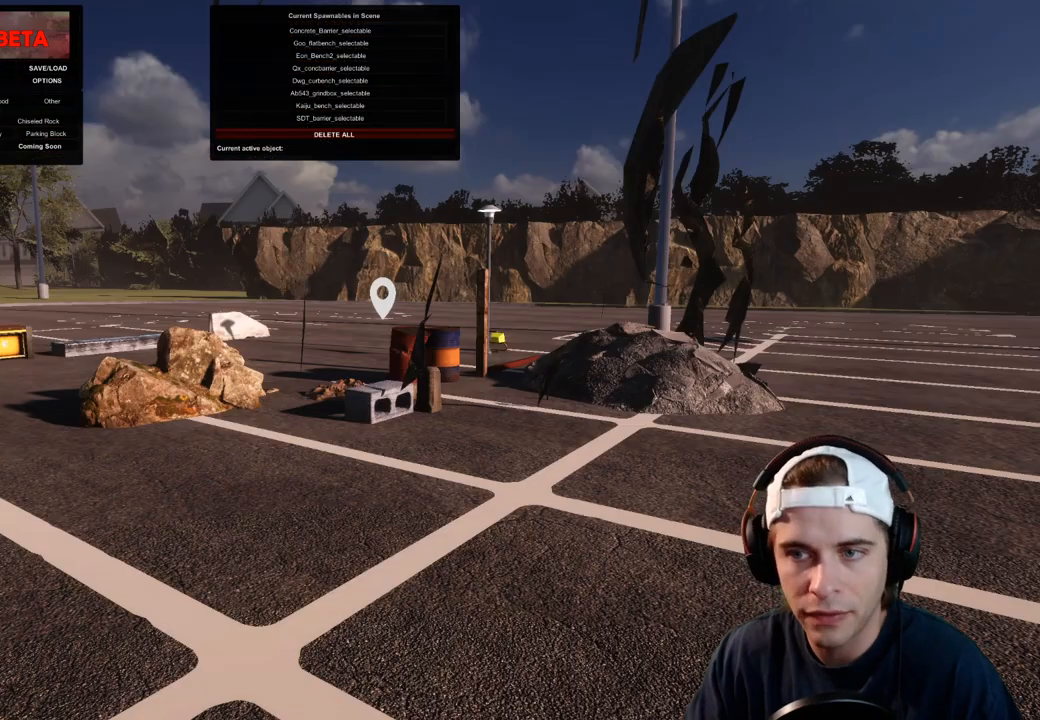
{"dt_ms": 500, "buttons": [], "left_stick": "left", "right_stick": "right", "events": [[383, "left_stick", "left"], [433, "right_stick", "right"]]}
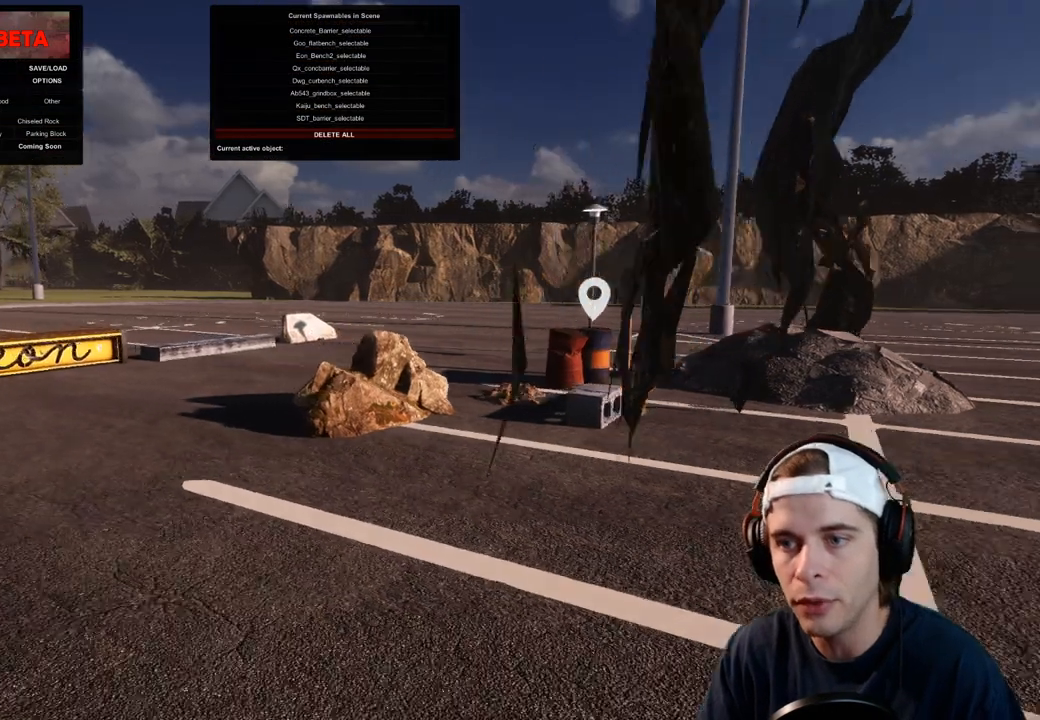
{"dt_ms": 500, "buttons": ["R1"], "left_stick": "center", "right_stick": "up", "events": [[200, "left_stick", "center"], [433, "R1", "down"], [433, "right_stick", "up"]]}
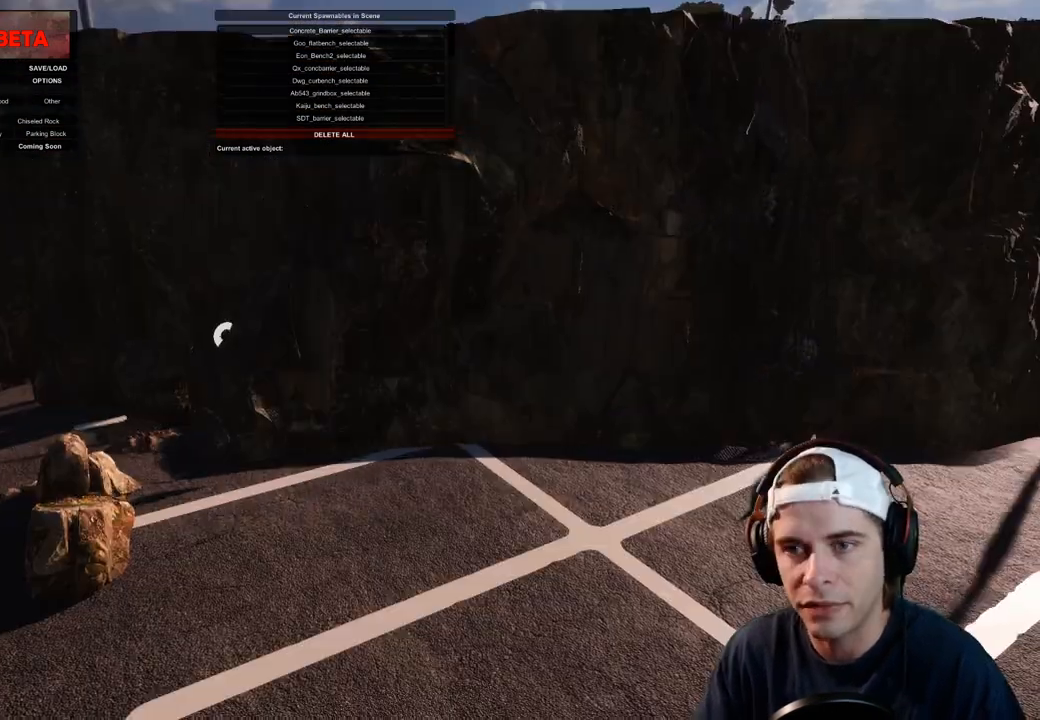
{"dt_ms": 500, "buttons": ["R1"], "left_stick": "center", "right_stick": "up", "events": []}
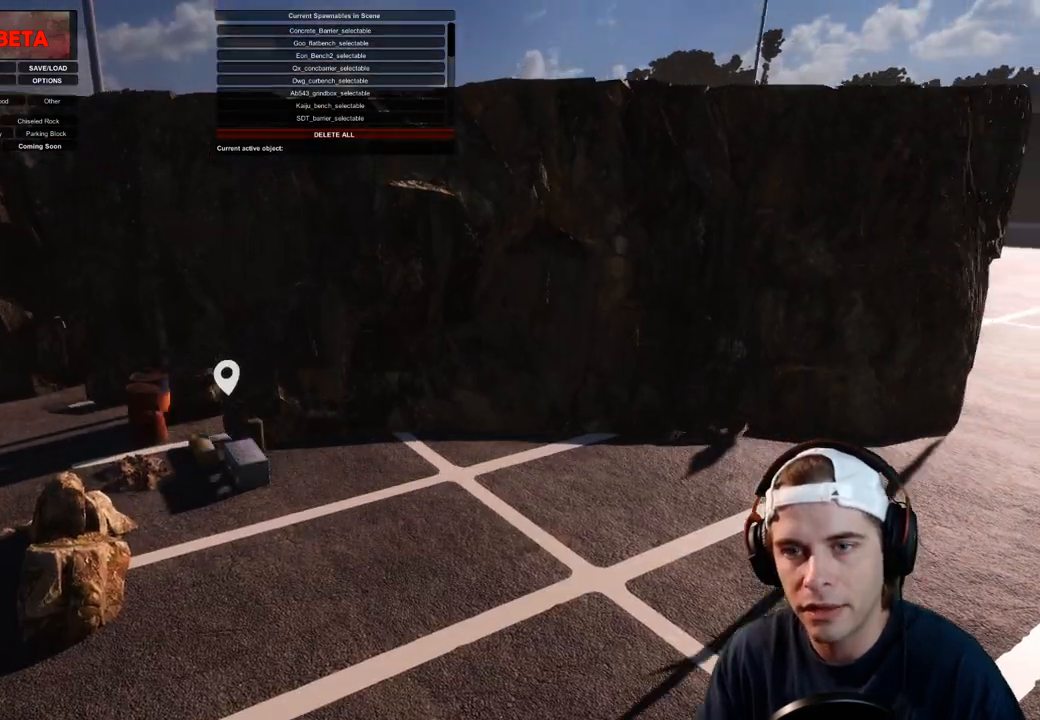
{"dt_ms": 500, "buttons": ["R1"], "left_stick": "center", "right_stick": "up", "events": []}
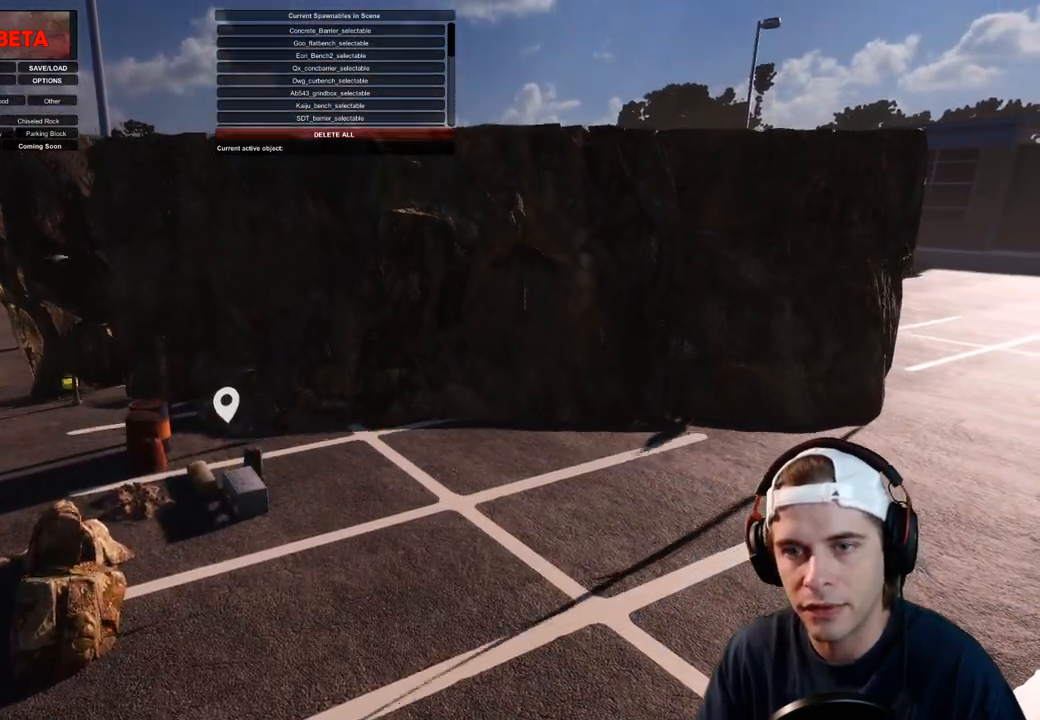
{"dt_ms": 500, "buttons": ["R1"], "left_stick": "center", "right_stick": "up", "events": []}
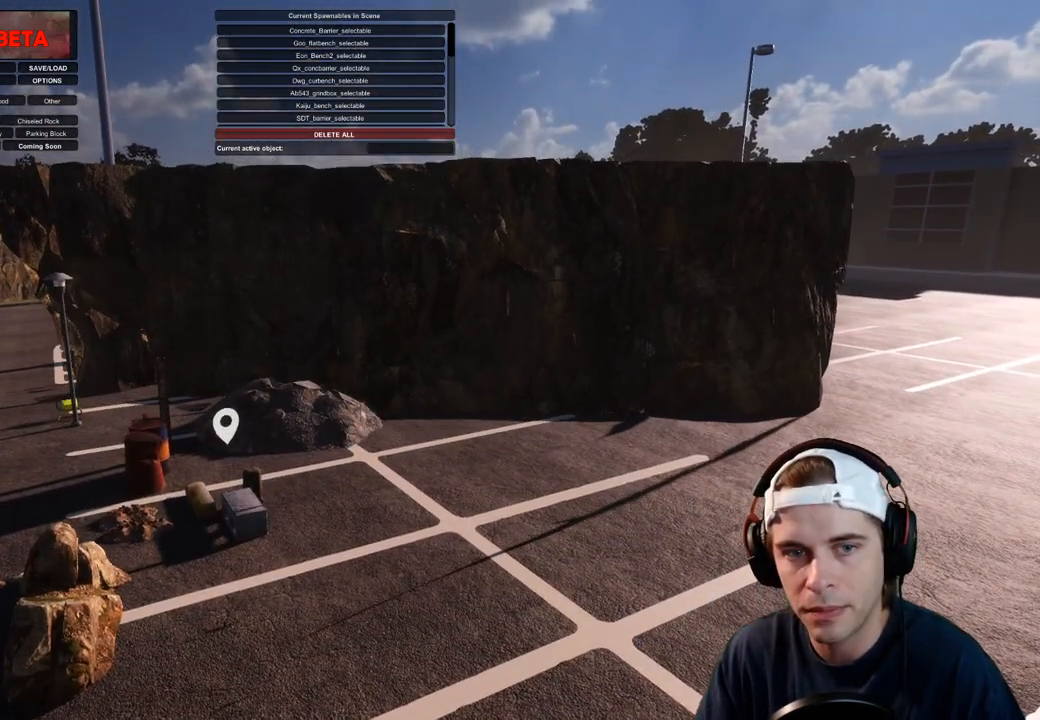
{"dt_ms": 500, "buttons": [], "left_stick": "center", "right_stick": "center", "events": [[300, "R1", "up"], [300, "right_stick", "center"]]}
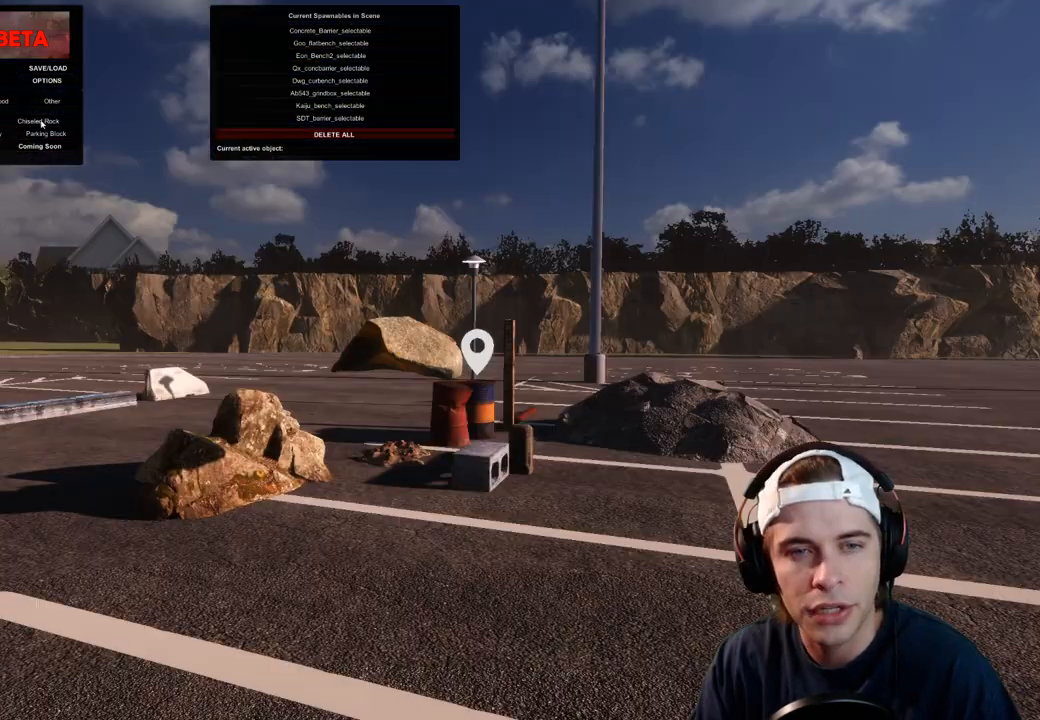
{"dt_ms": 1000, "buttons": [], "left_stick": "center", "right_stick": "center", "events": [[50, "left_stick", "up-left"], [167, "left_stick", "center"], [717, "left_stick", "up"], [783, "left_stick", "center"]]}
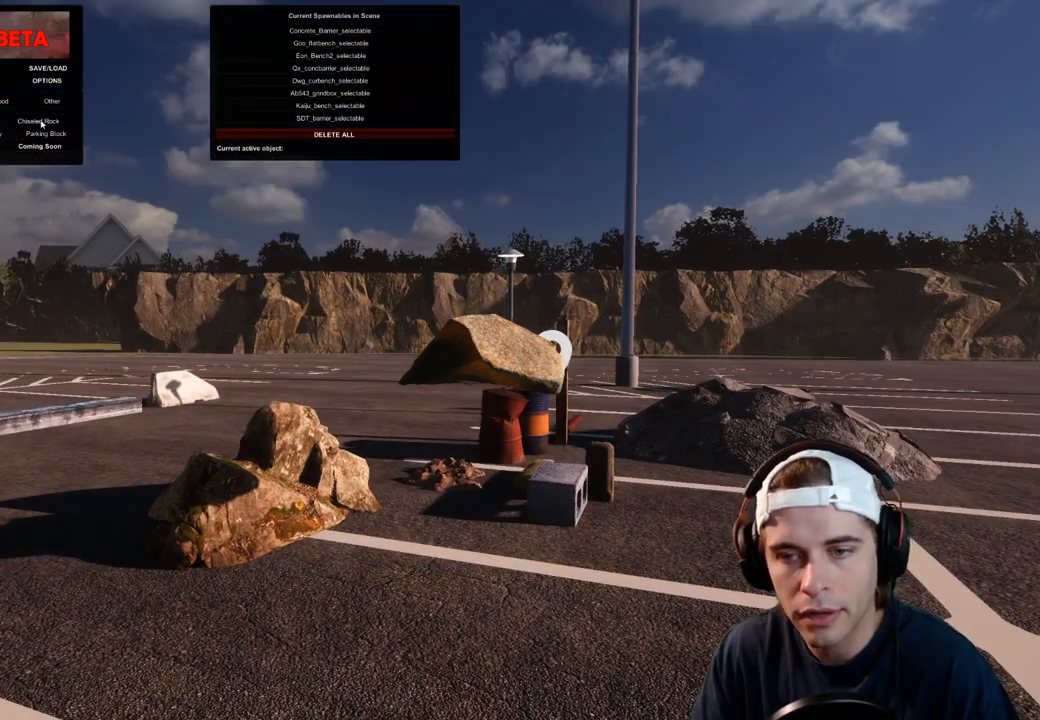
{"dt_ms": 500, "buttons": ["R1"], "left_stick": "center", "right_stick": "center", "events": [[17, "R1", "down"], [150, "right_stick", "up-left"], [200, "right_stick", "center"]]}
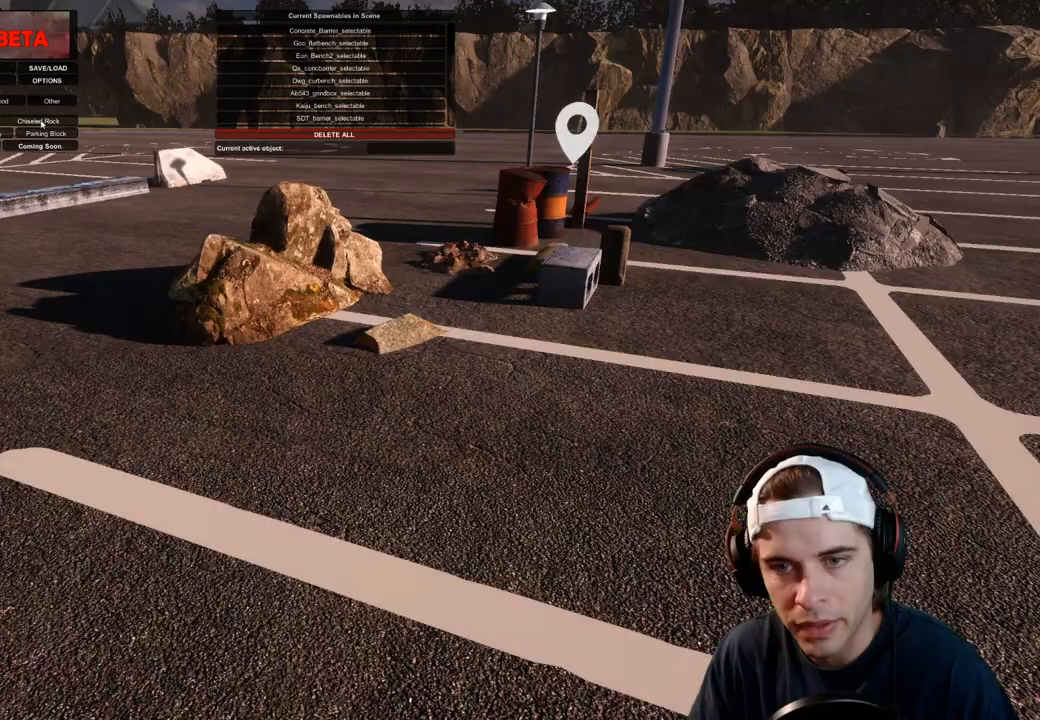
{"dt_ms": 500, "buttons": [], "left_stick": "center", "right_stick": "left", "events": [[350, "R1", "up"], [417, "right_stick", "left"]]}
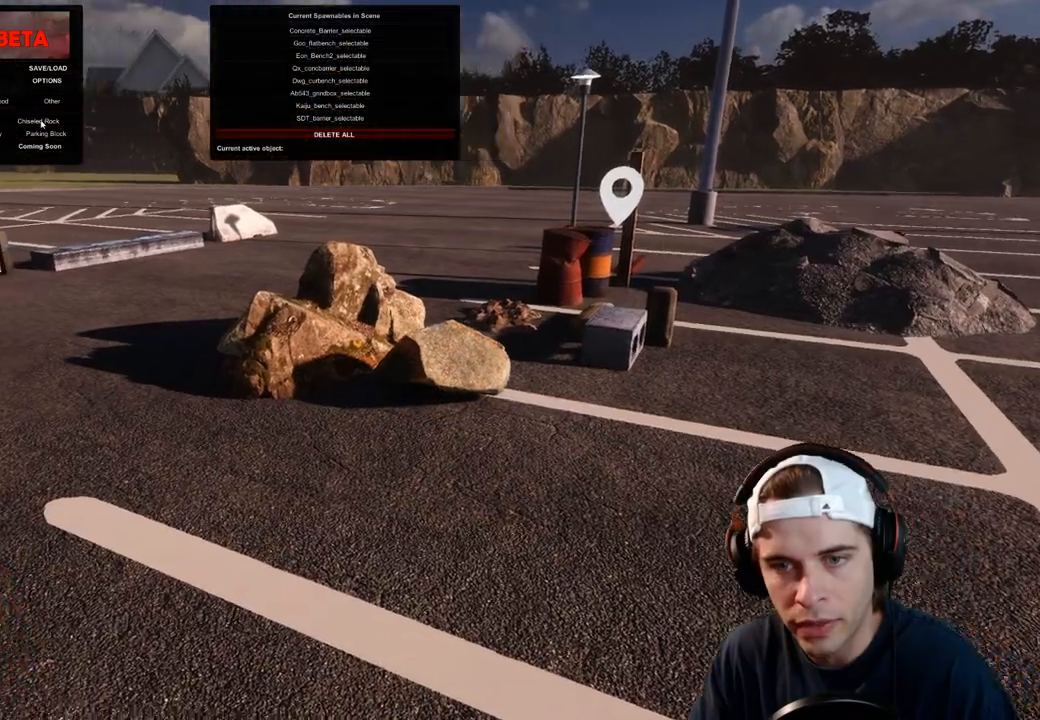
{"dt_ms": 500, "buttons": [], "left_stick": "right", "right_stick": "left", "events": [[33, "left_stick", "up-right"], [200, "left_stick", "center"], [500, "left_stick", "right"]]}
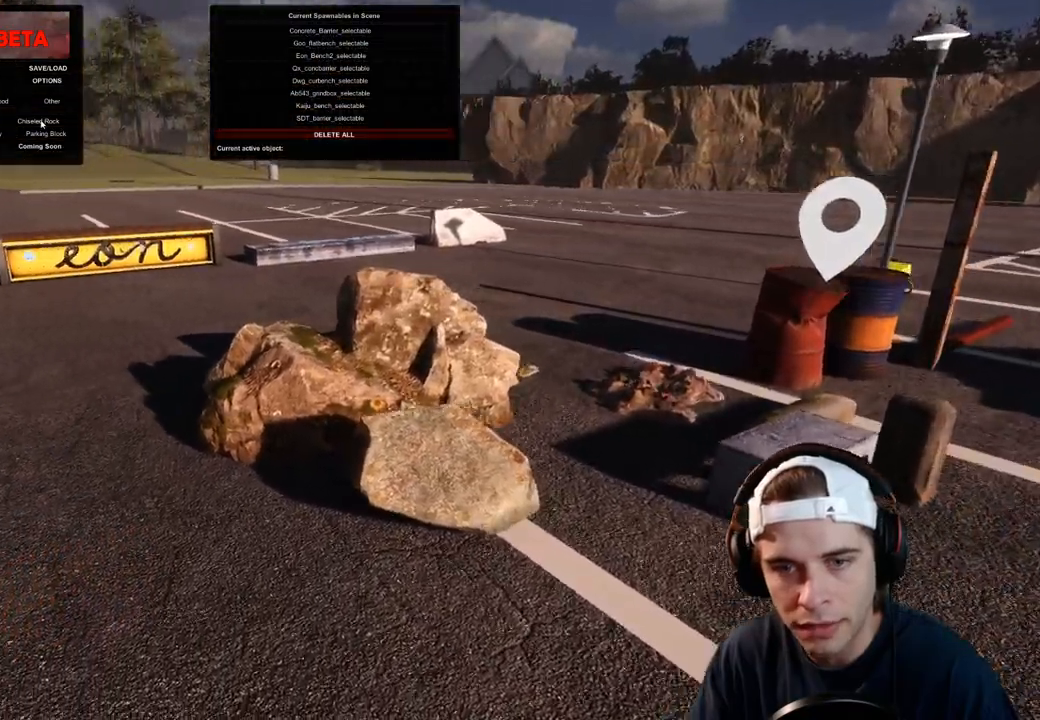
{"dt_ms": 500, "buttons": [], "left_stick": "up-right", "right_stick": "left", "events": [[17, "left_stick", "up-right"], [183, "left_stick", "center"], [400, "left_stick", "right"], [450, "left_stick", "up-right"]]}
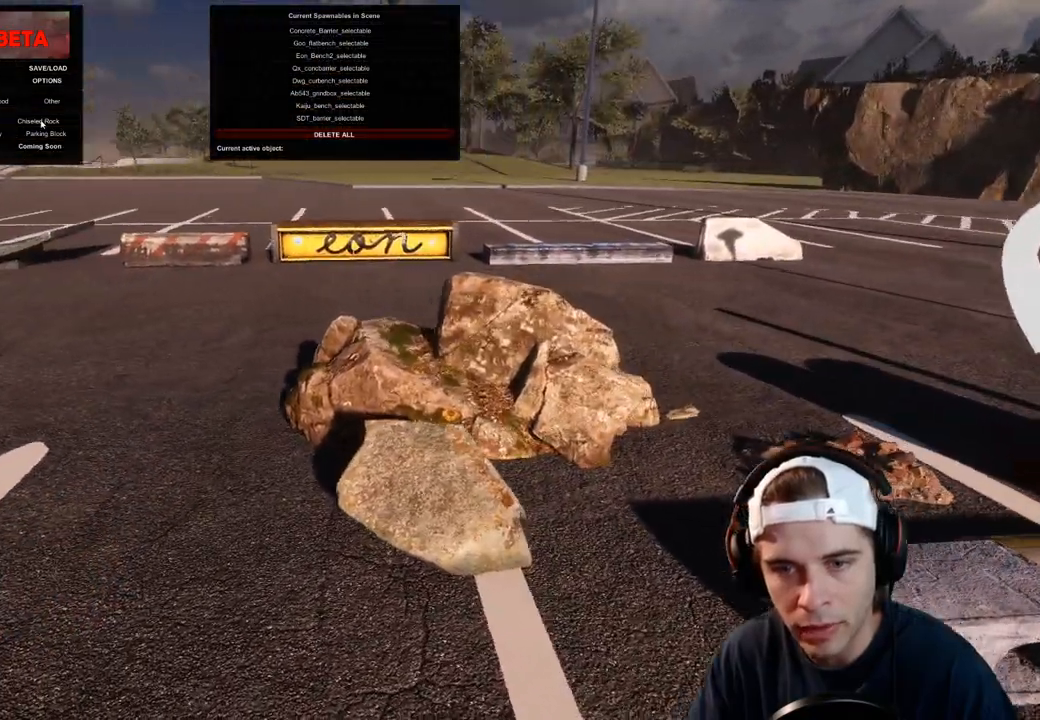
{"dt_ms": 500, "buttons": [], "left_stick": "right", "right_stick": "left", "events": [[67, "left_stick", "right"]]}
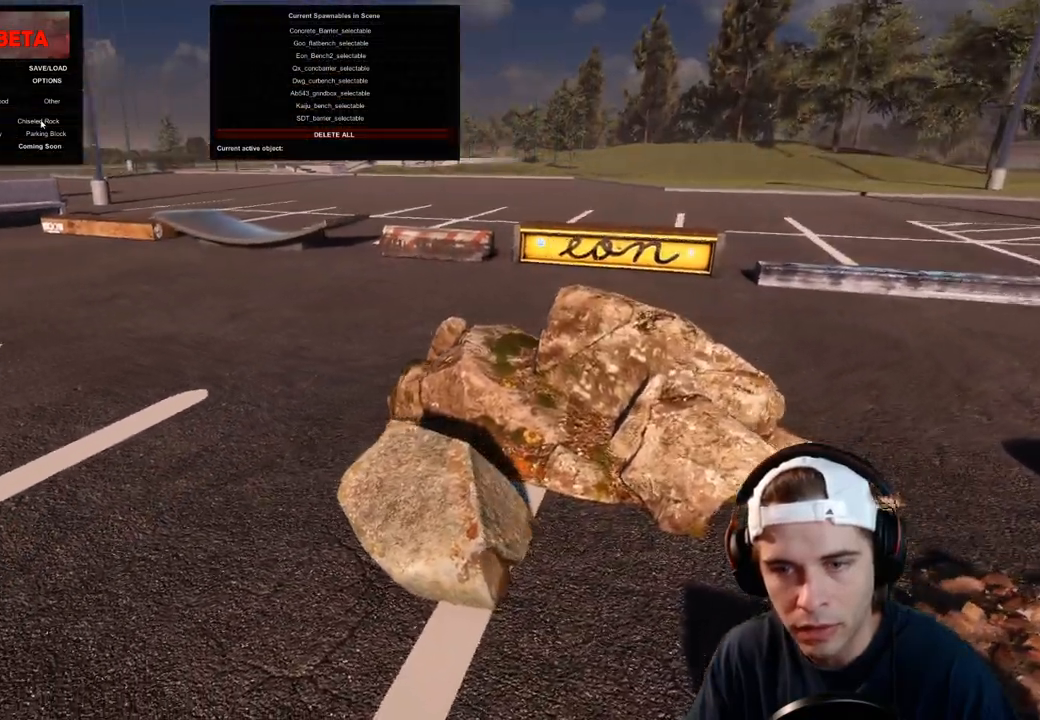
{"dt_ms": 500, "buttons": [], "left_stick": "center", "right_stick": "center", "events": [[300, "left_stick", "center"], [317, "right_stick", "center"]]}
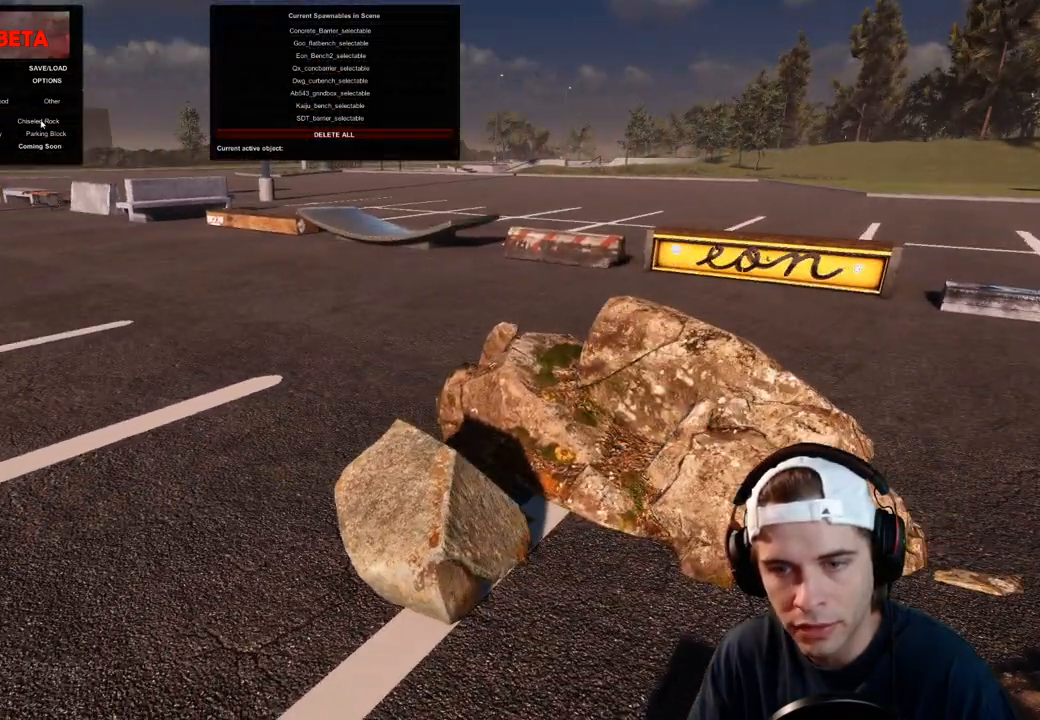
{"dt_ms": 500, "buttons": [], "left_stick": "center", "right_stick": "right", "events": [[17, "right_stick", "right"], [133, "left_stick", "left"], [500, "left_stick", "center"]]}
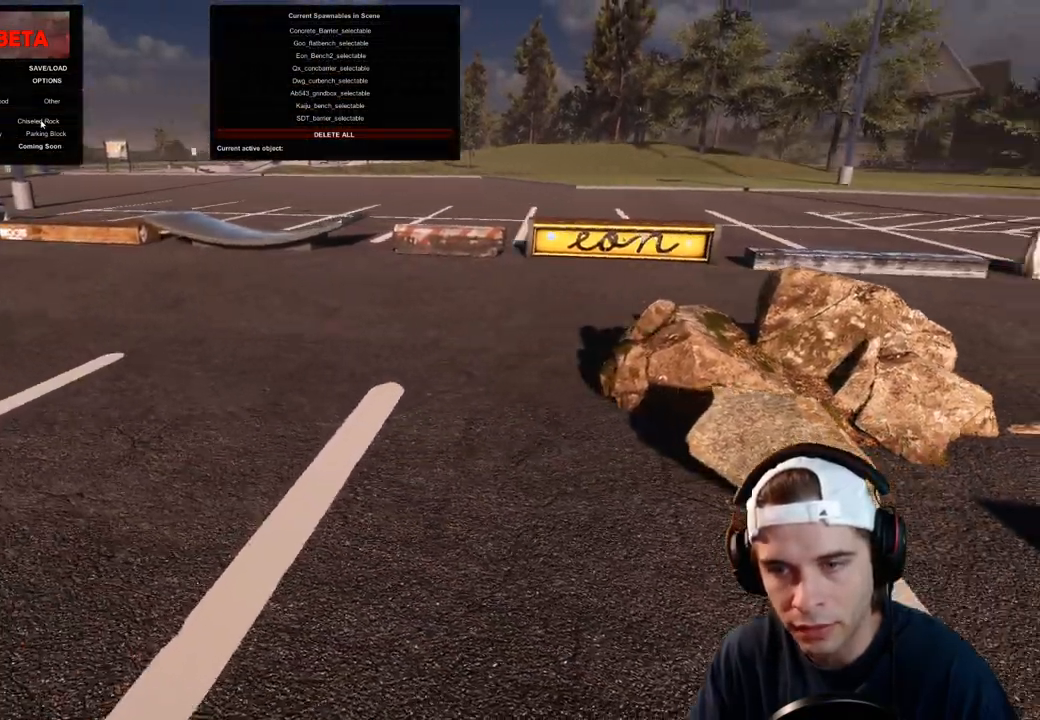
{"dt_ms": 500, "buttons": ["R1"], "left_stick": "center", "right_stick": "center", "events": [[300, "right_stick", "center"], [383, "R1", "down"]]}
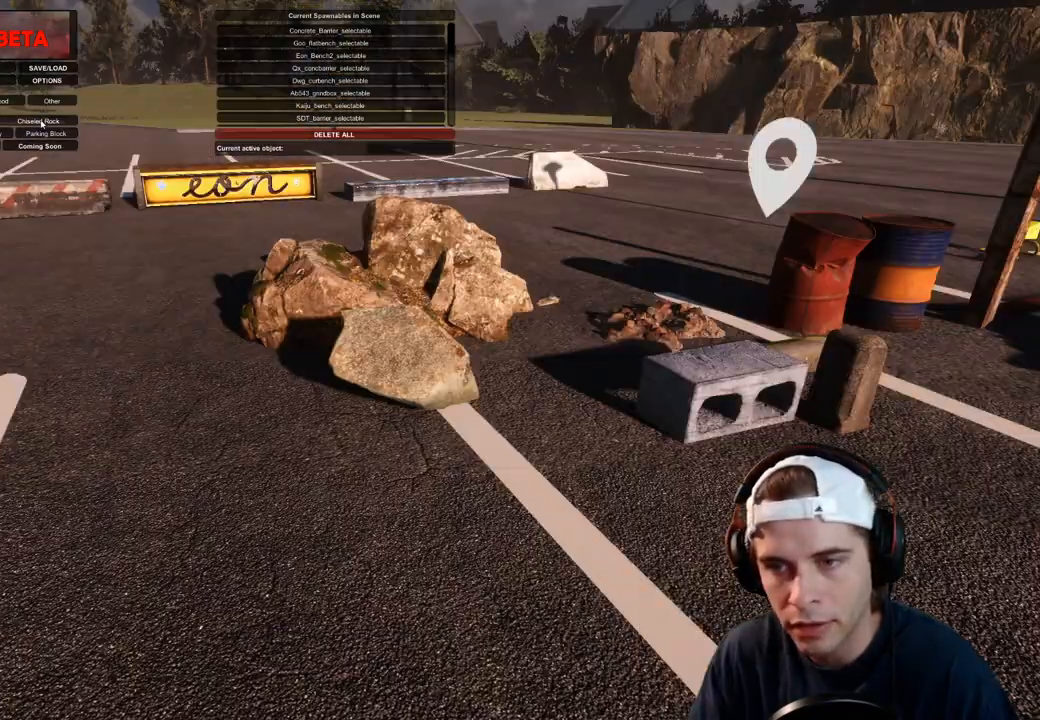
{"dt_ms": 500, "buttons": [], "left_stick": "center", "right_stick": "center", "events": [[167, "R1", "up"]]}
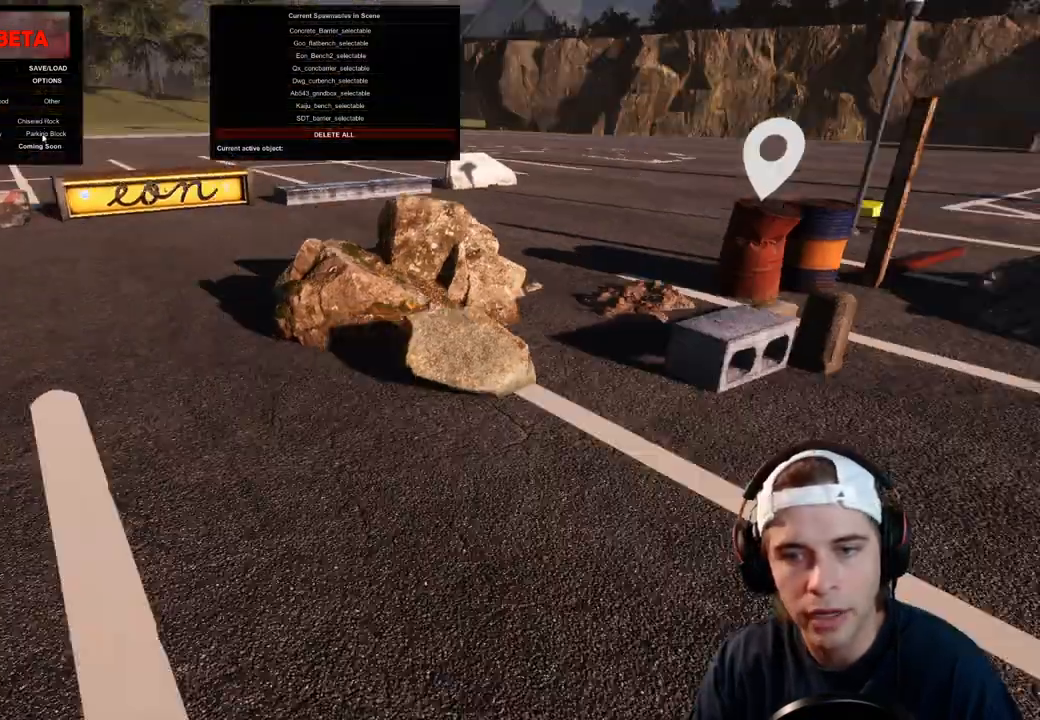
{"dt_ms": 500, "buttons": [], "left_stick": "center", "right_stick": "center", "events": []}
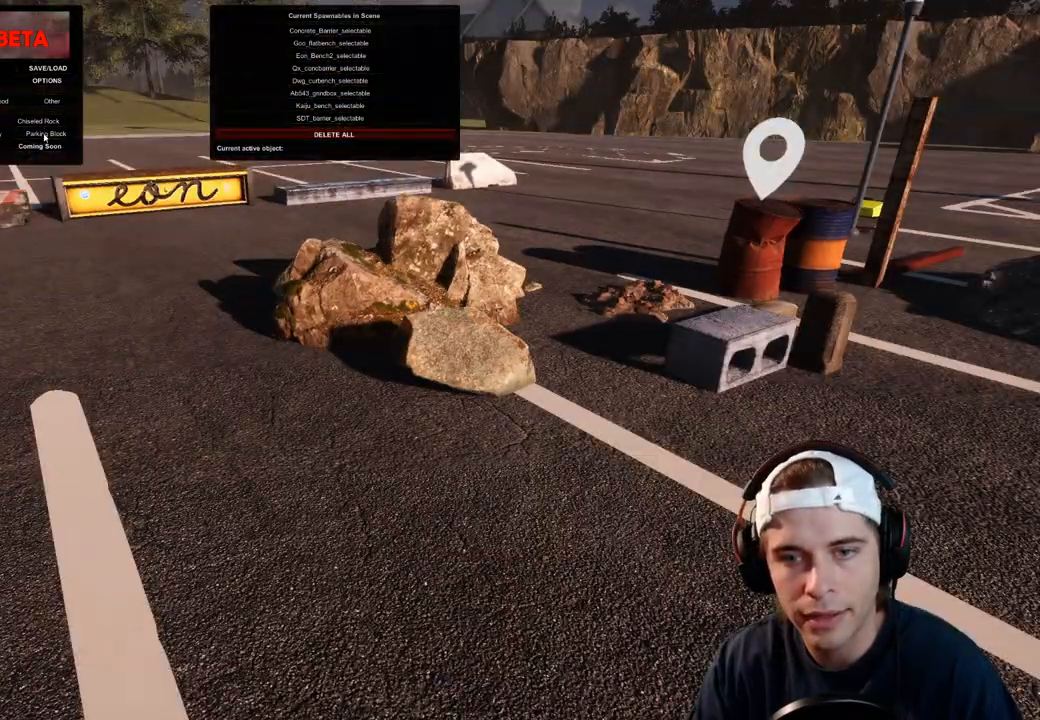
{"dt_ms": 500, "buttons": [], "left_stick": "up-left", "right_stick": "center", "events": [[233, "left_stick", "up"], [367, "left_stick", "up-left"]]}
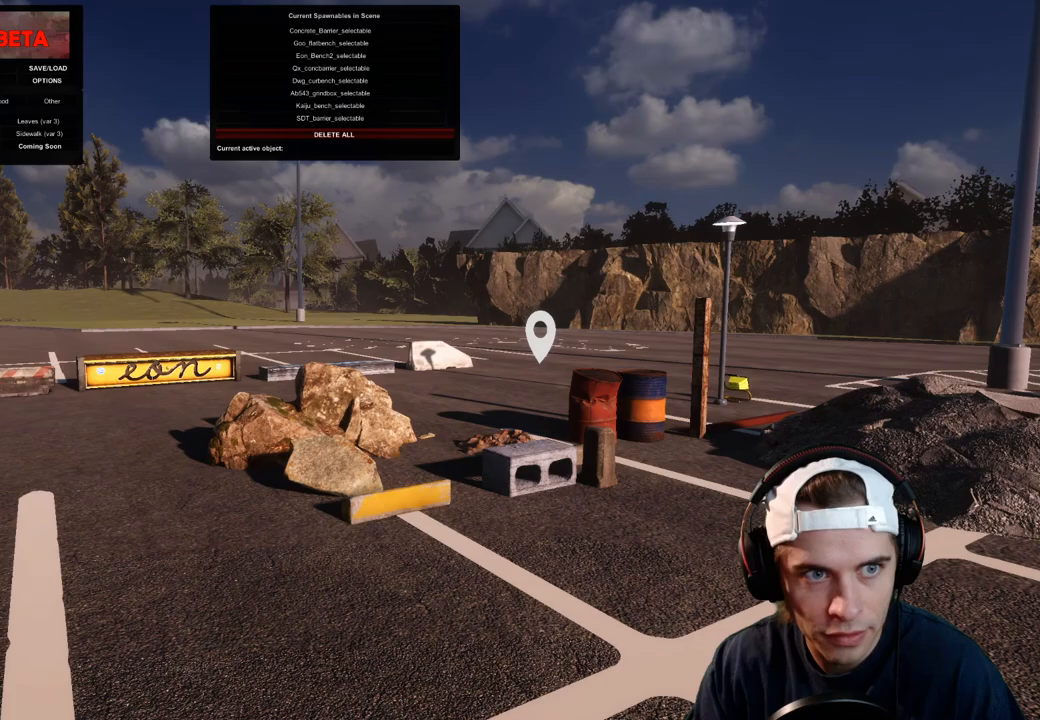
{"dt_ms": 500, "buttons": [], "left_stick": "center", "right_stick": "center", "events": [[50, "left_stick", "center"]]}
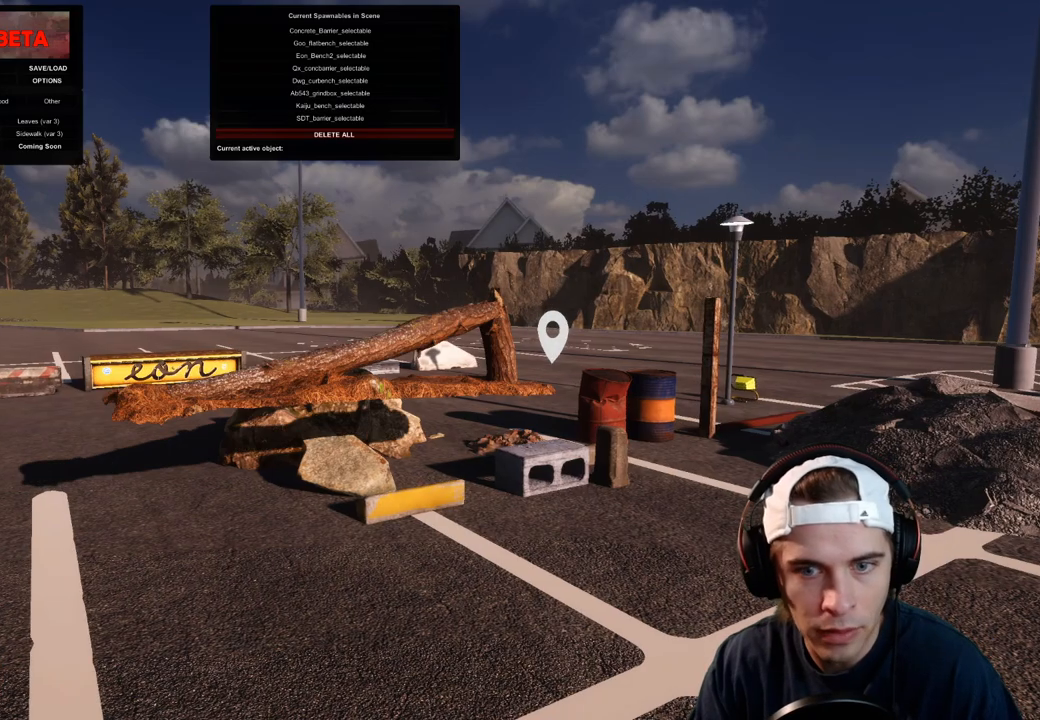
{"dt_ms": 500, "buttons": [], "left_stick": "down-left", "right_stick": "center", "events": [[433, "left_stick", "down-left"]]}
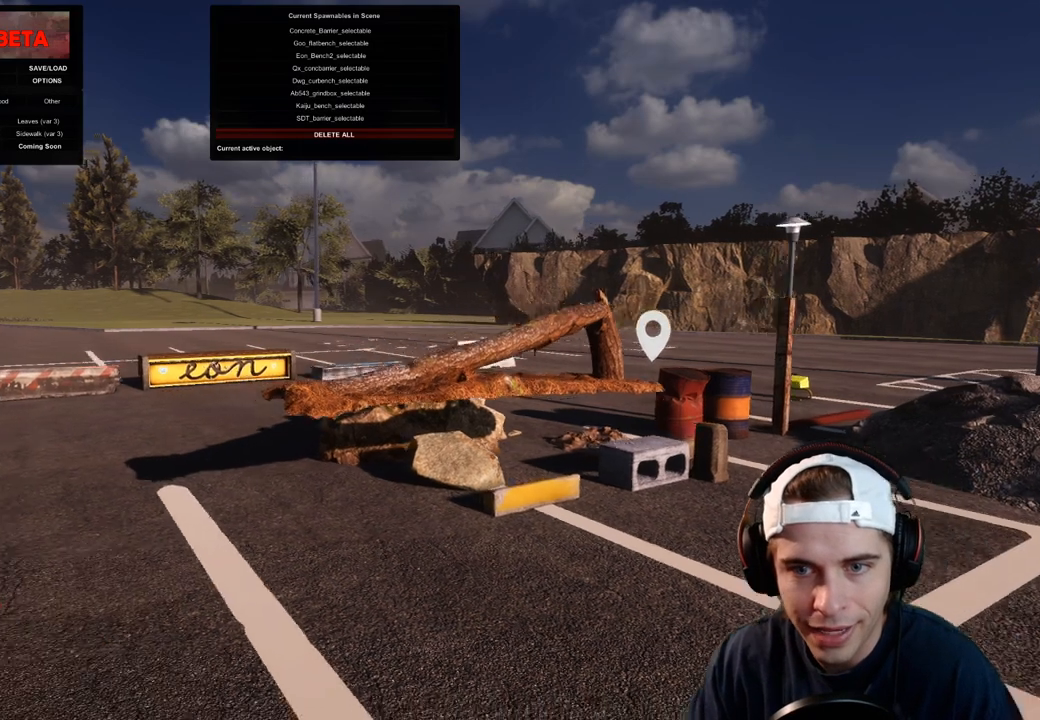
{"dt_ms": 500, "buttons": ["R1"], "left_stick": "center", "right_stick": "center", "events": [[83, "left_stick", "center"], [233, "R1", "down"]]}